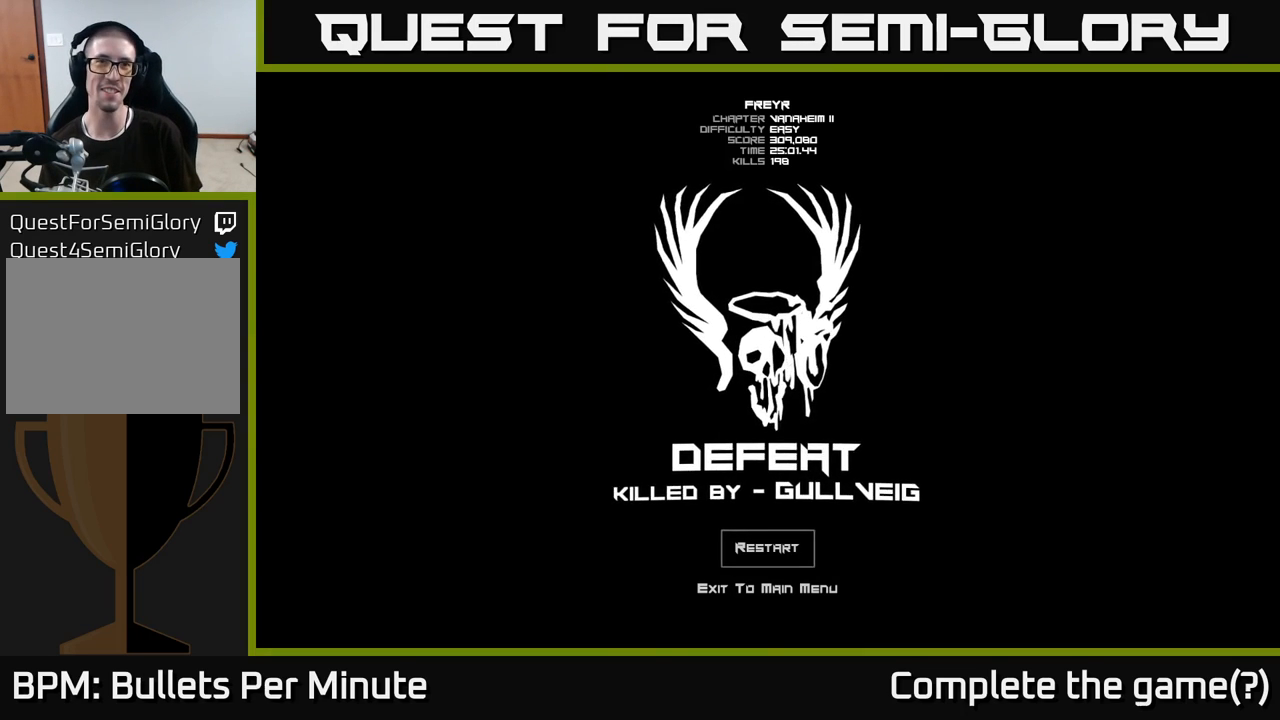
Gameplay with a controller (Xbox layout); each line is a JSON object with the inputs held at the frame after it. "events" lists button and stick changes between this image and that frame as [ms after this image, input, new state], when the widget could be followed in between.
{"buttons": [], "left_stick": "center", "right_stick": "center", "events": [[67, "DPAD_DOWN", "down"], [167, "DPAD_DOWN", "up"]]}
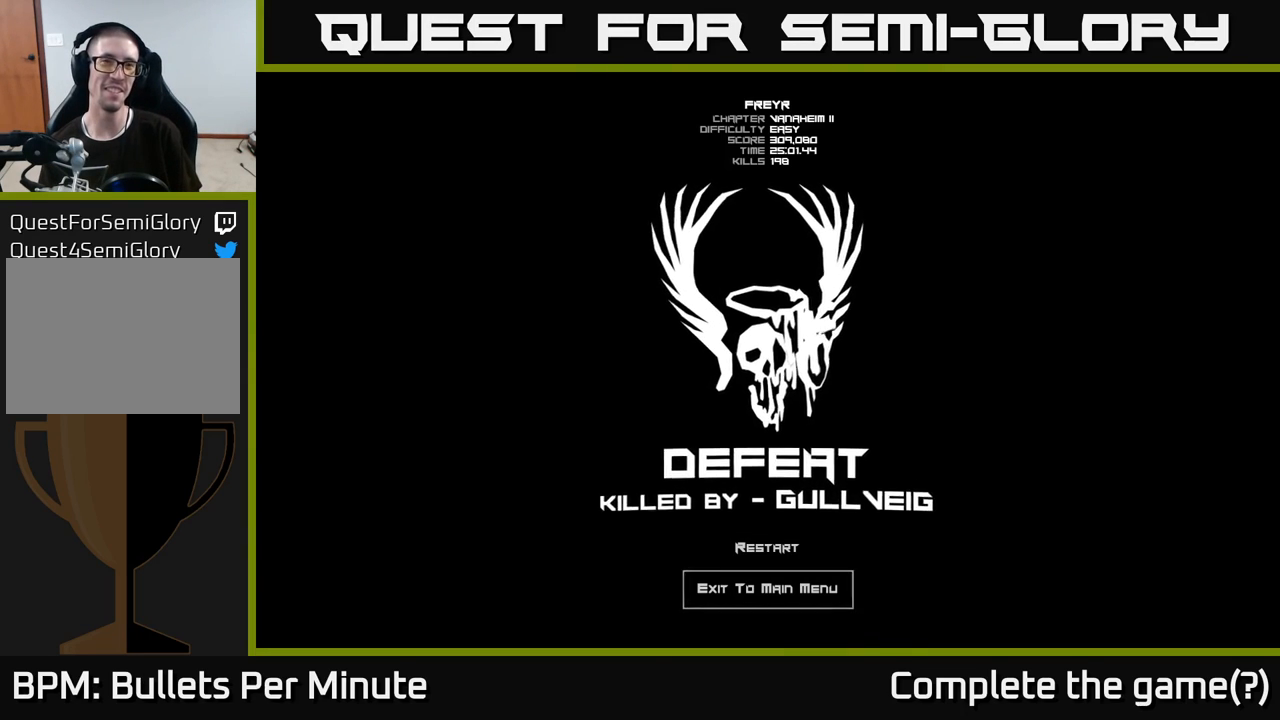
{"buttons": [], "left_stick": "center", "right_stick": "center", "events": [[50, "DPAD_UP", "down"], [150, "DPAD_UP", "up"], [400, "DPAD_DOWN", "down"], [500, "DPAD_DOWN", "up"]]}
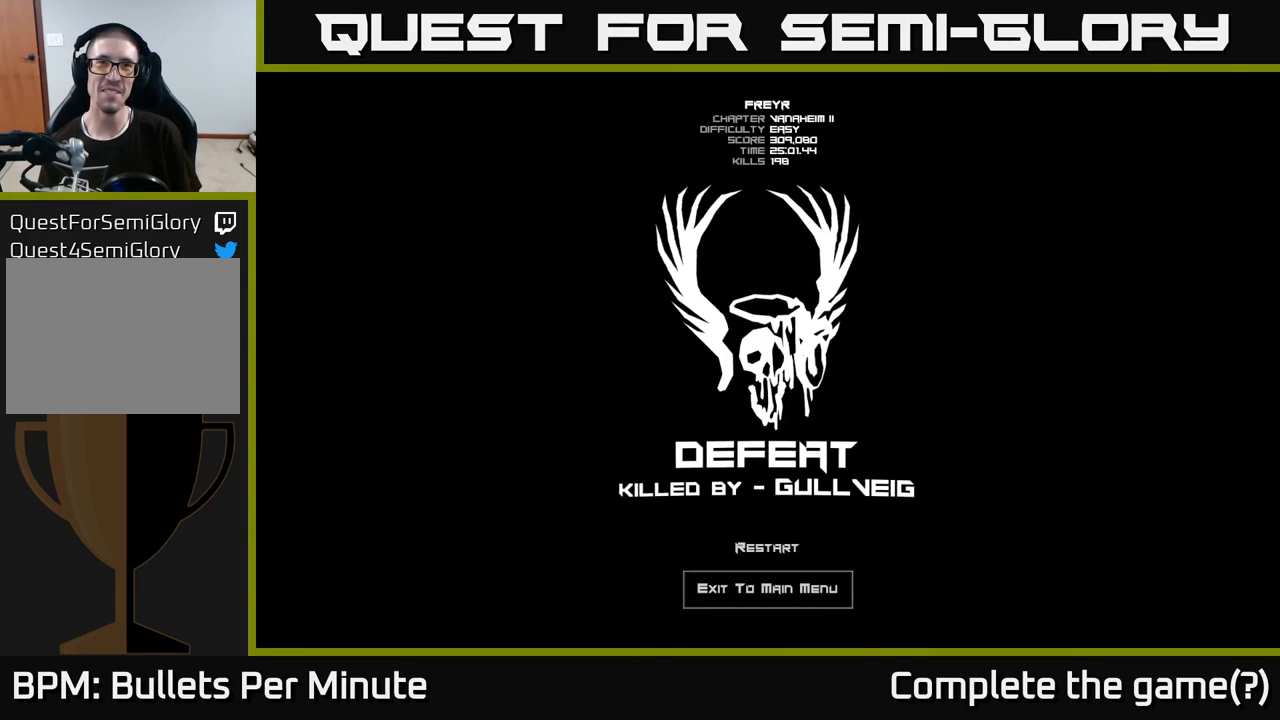
{"buttons": [], "left_stick": "center", "right_stick": "center", "events": [[250, "DPAD_UP", "down"], [383, "DPAD_UP", "up"]]}
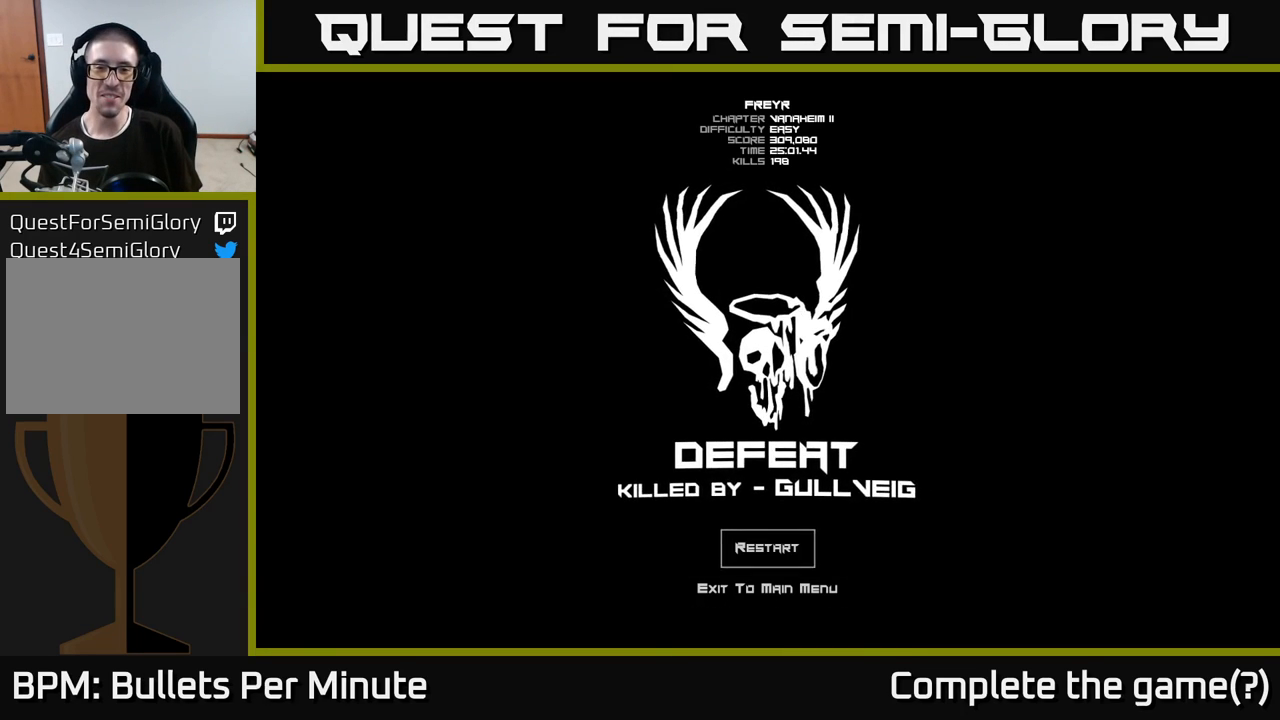
{"buttons": [], "left_stick": "center", "right_stick": "center", "events": []}
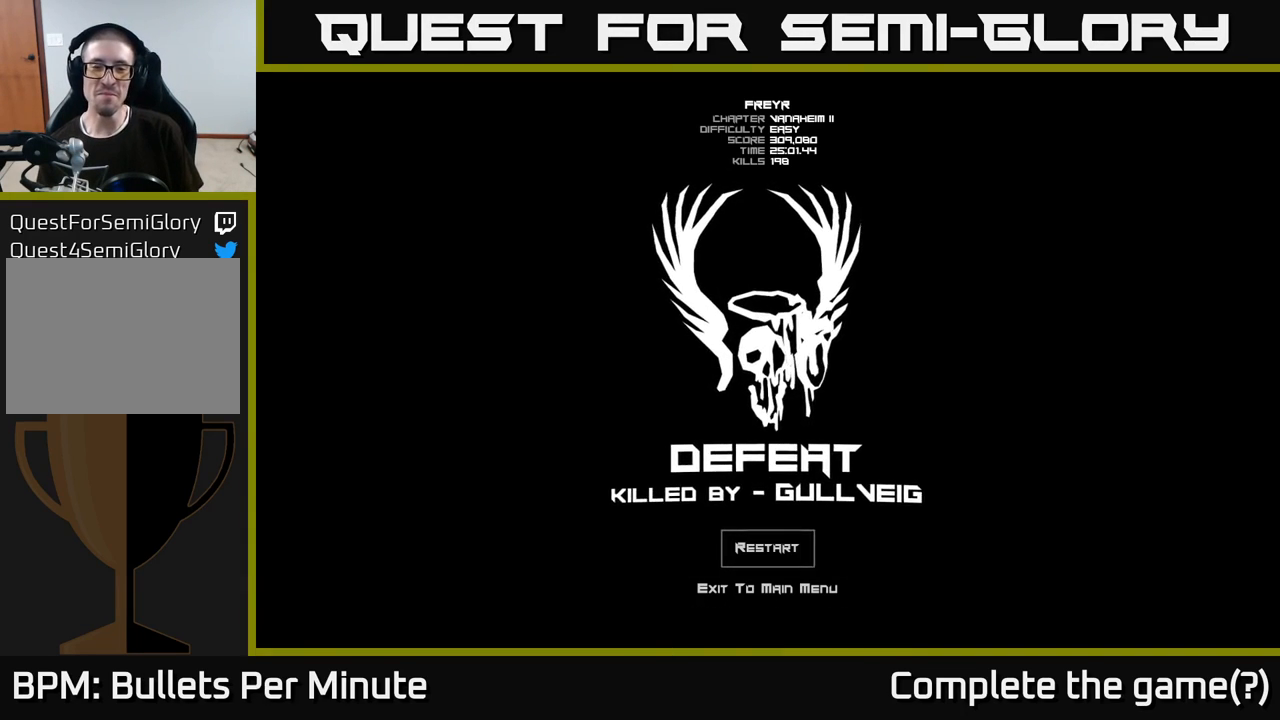
{"buttons": [], "left_stick": "center", "right_stick": "center", "events": []}
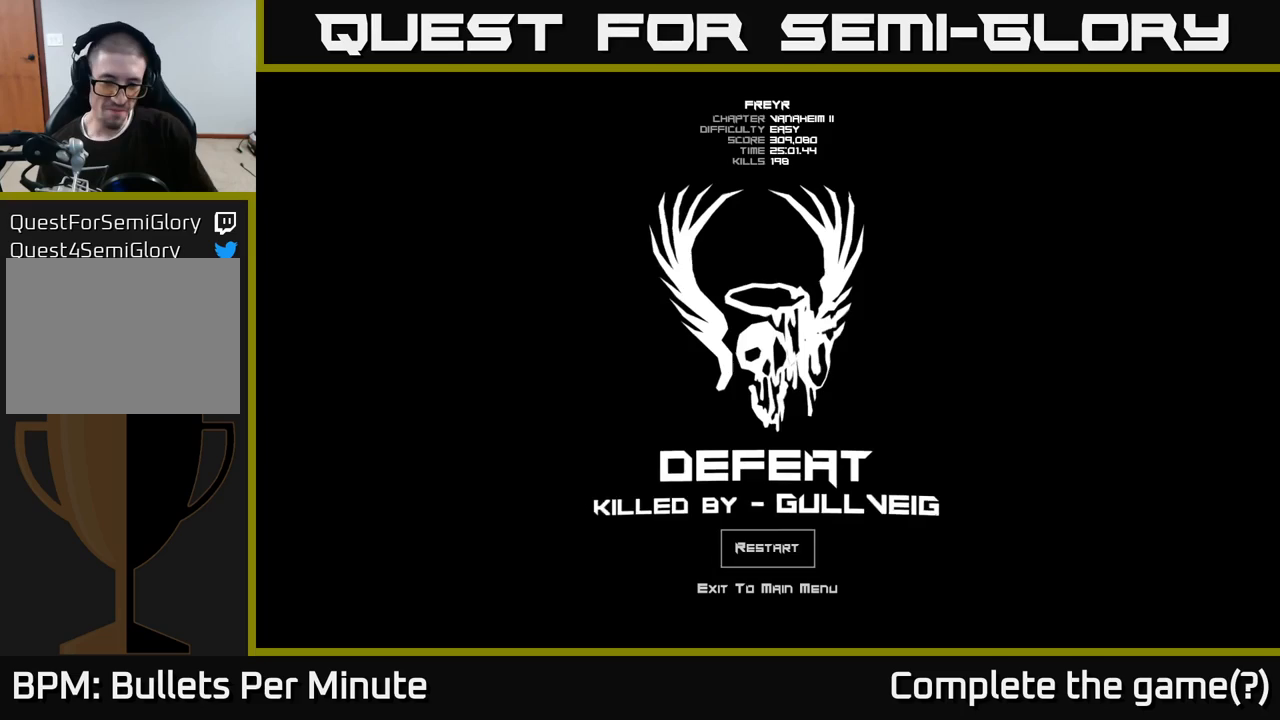
{"buttons": [], "left_stick": "center", "right_stick": "center", "events": []}
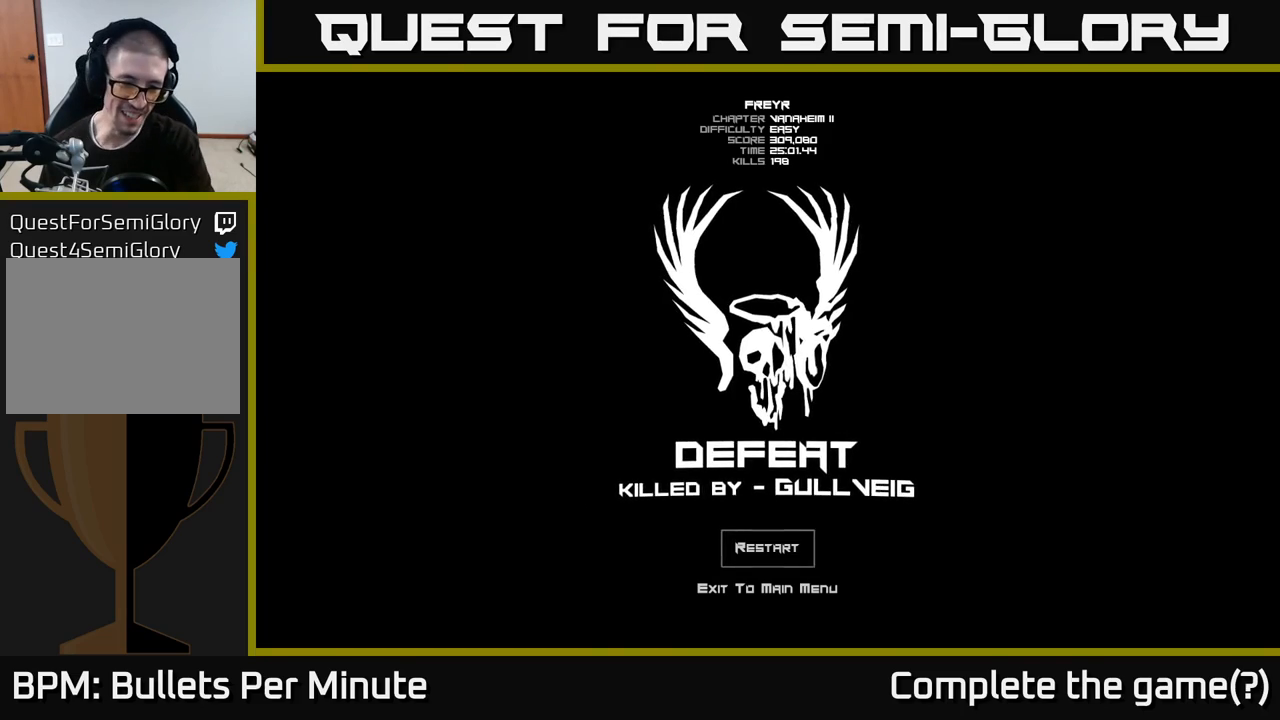
{"buttons": [], "left_stick": "center", "right_stick": "center", "events": [[317, "DPAD_DOWN", "down"], [467, "DPAD_DOWN", "up"]]}
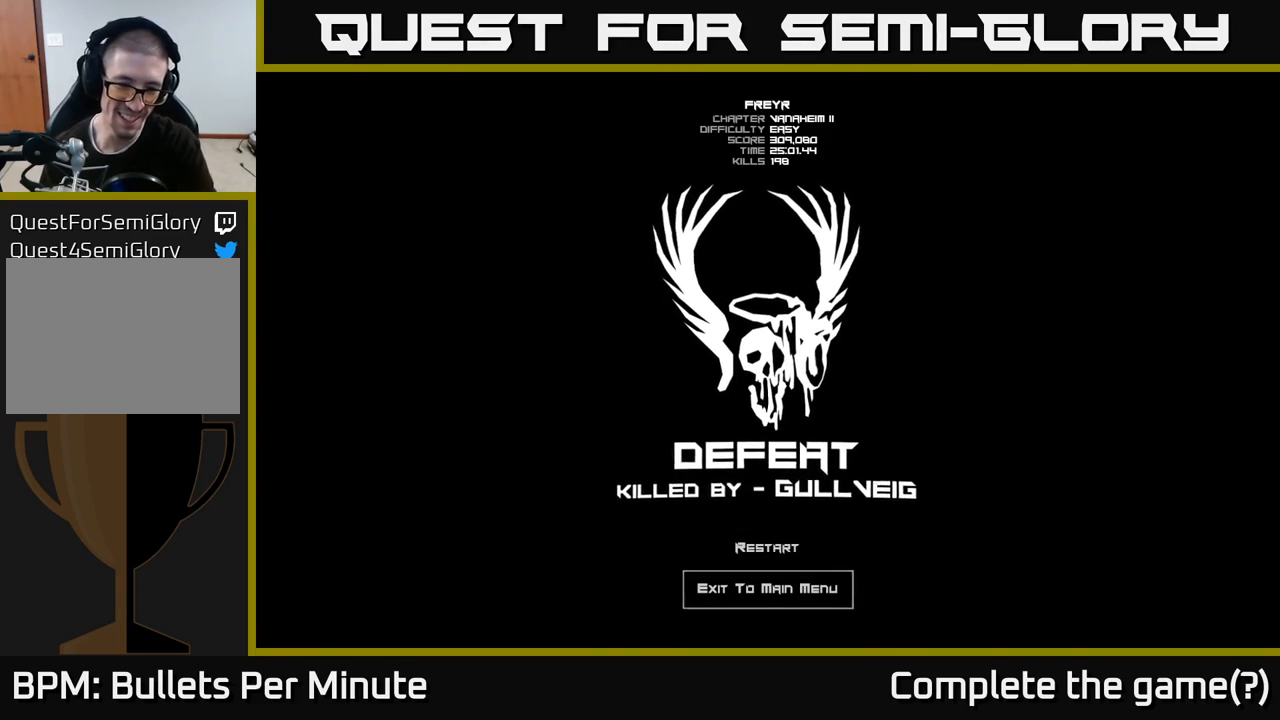
{"buttons": [], "left_stick": "center", "right_stick": "center", "events": []}
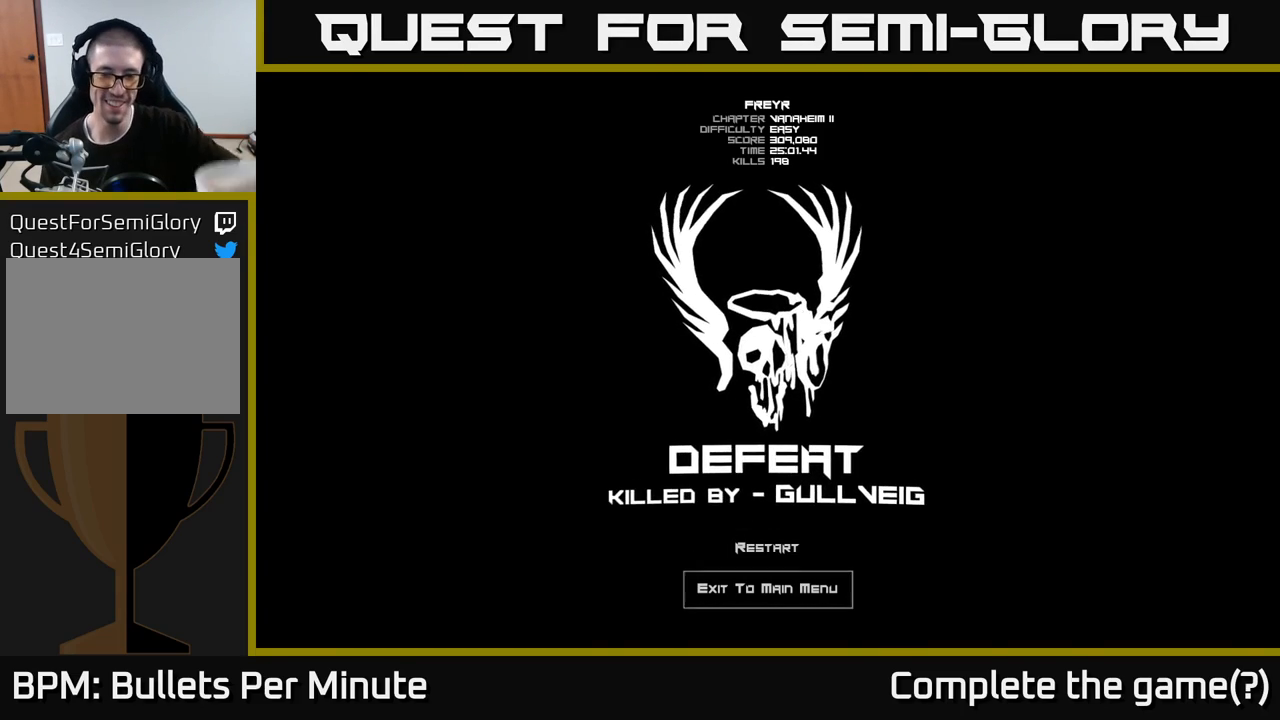
{"buttons": [], "left_stick": "center", "right_stick": "center", "events": [[117, "A", "down"], [217, "A", "up"]]}